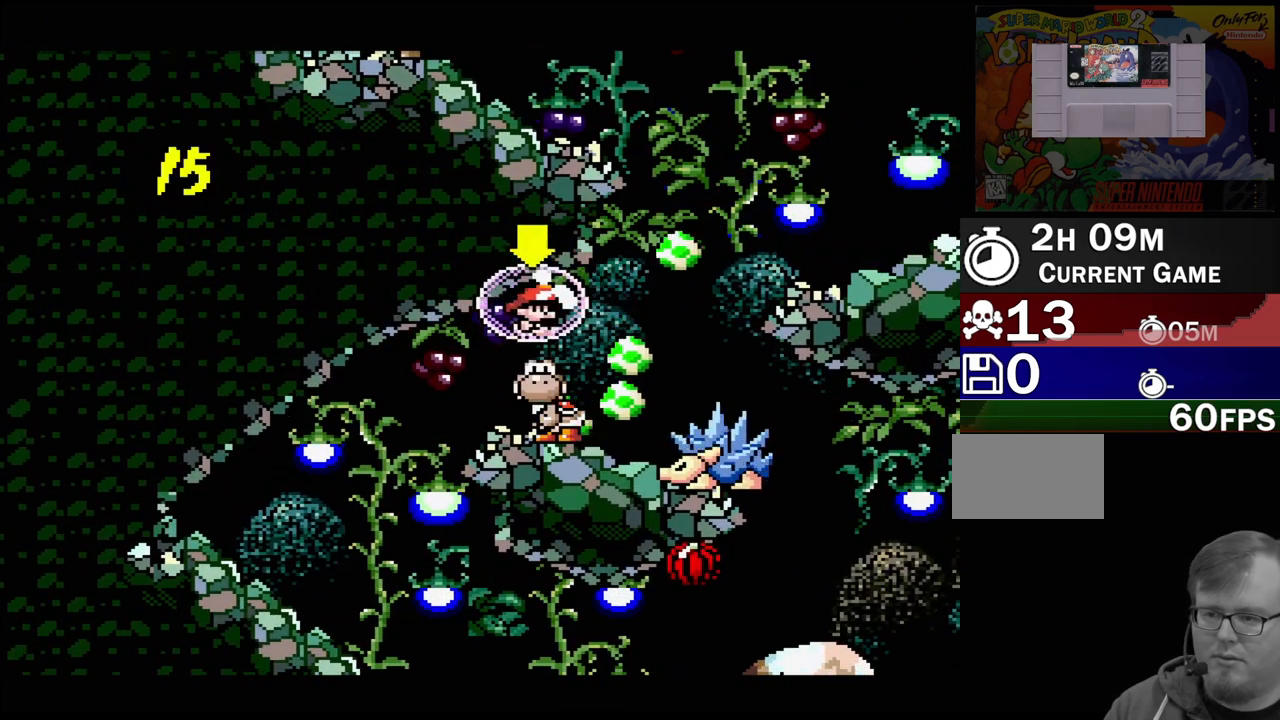
Gameplay with a controller (Nintendo layout); each line is a JSON object with the inputs held at the frame after it. "events" lists button and stick changes between this image and that frame as [ms after this image, input, new state], when the widget could be followed in between. Not read: L3 R3.
{"buttons": ["DPAD_UP", "DPAD_RIGHT"], "events": [[17, "DPAD_LEFT", "down"], [117, "B", "down"], [150, "DPAD_UP", "down"], [233, "DPAD_LEFT", "up"], [233, "Y", "down"], [250, "DPAD_RIGHT", "down"], [250, "DPAD_UP", "up"], [300, "B", "up"], [383, "DPAD_UP", "down"], [383, "Y", "up"]]}
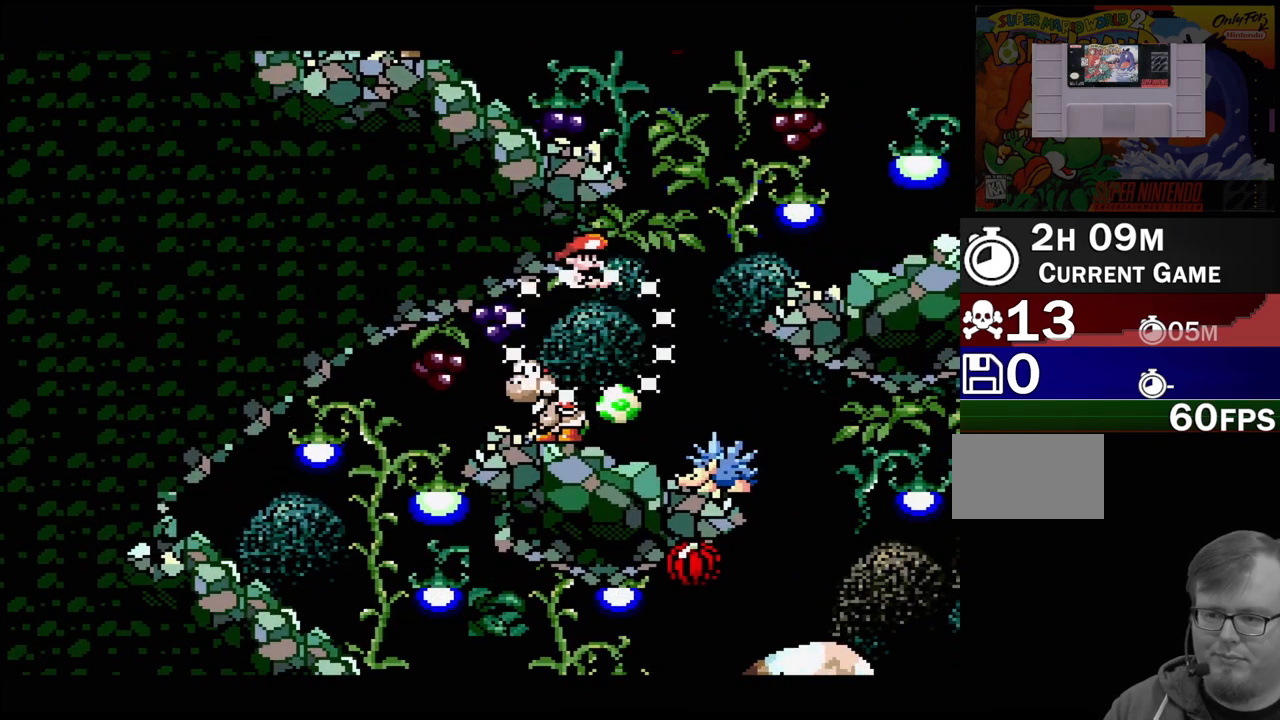
{"buttons": ["DPAD_UP", "DPAD_LEFT"], "events": [[33, "Y", "down"], [150, "Y", "up"], [167, "DPAD_RIGHT", "up"], [167, "DPAD_UP", "up"], [317, "DPAD_LEFT", "down"], [417, "DPAD_UP", "down"]]}
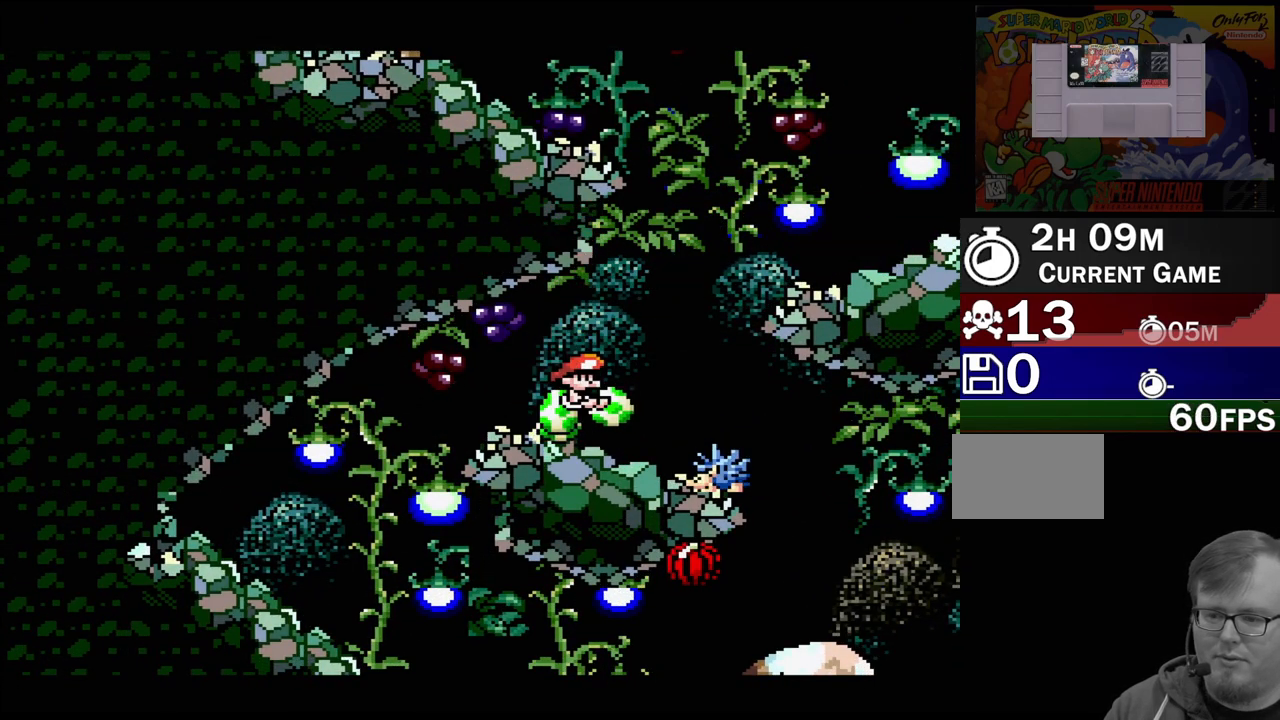
{"buttons": ["DPAD_UP", "DPAD_LEFT"], "events": [[183, "B", "down"], [283, "B", "up"], [317, "DPAD_UP", "up"], [467, "DPAD_UP", "down"]]}
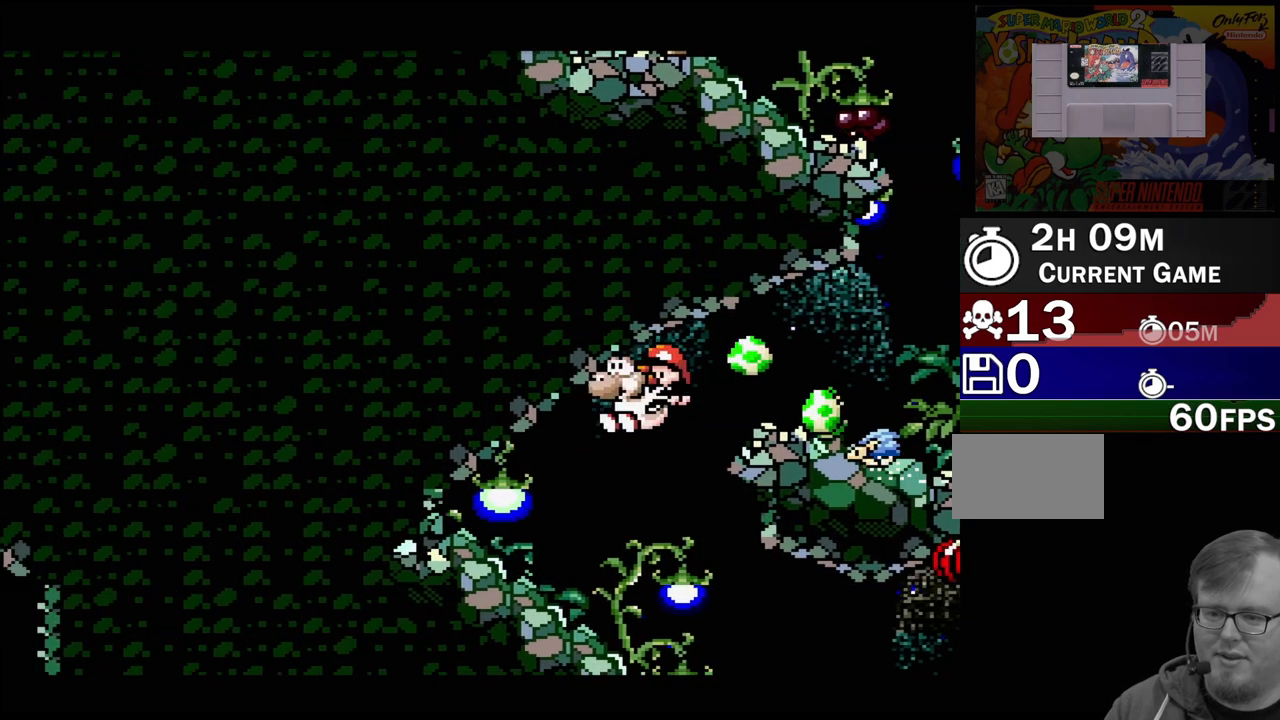
{"buttons": ["DPAD_RIGHT"], "events": [[17, "DPAD_LEFT", "up"], [33, "DPAD_RIGHT", "down"], [33, "DPAD_UP", "up"]]}
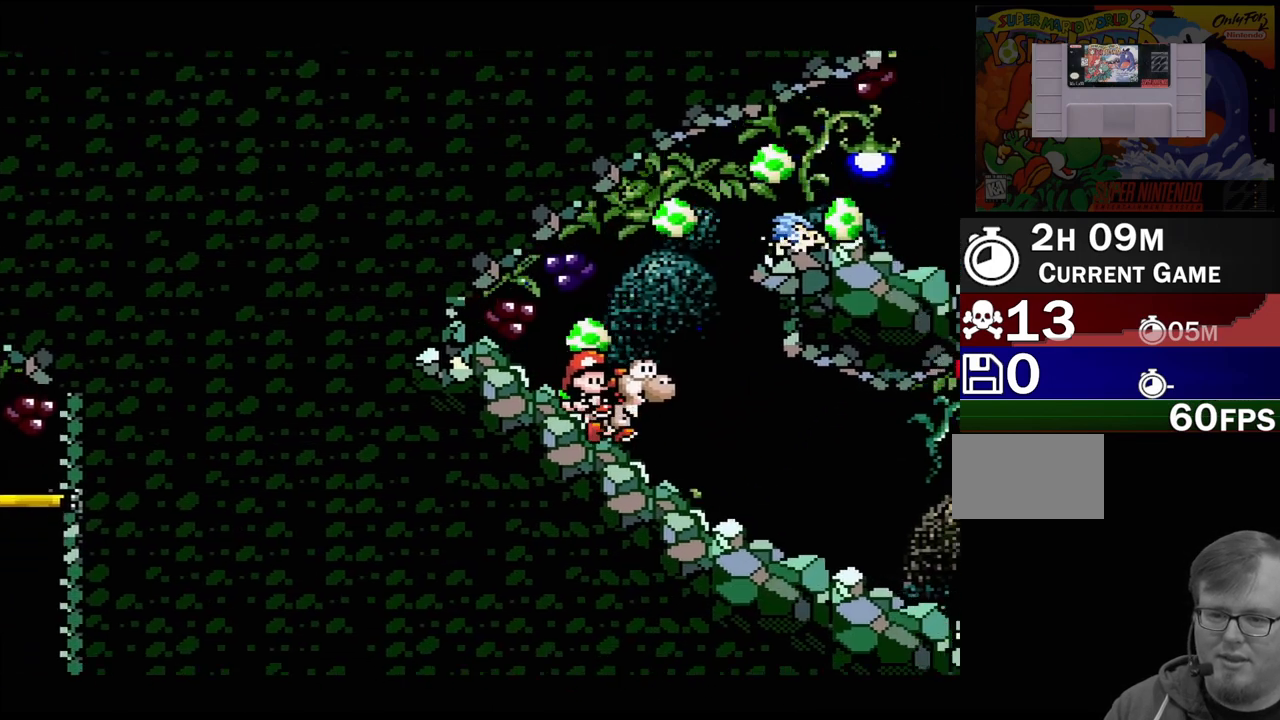
{"buttons": ["DPAD_RIGHT"], "events": []}
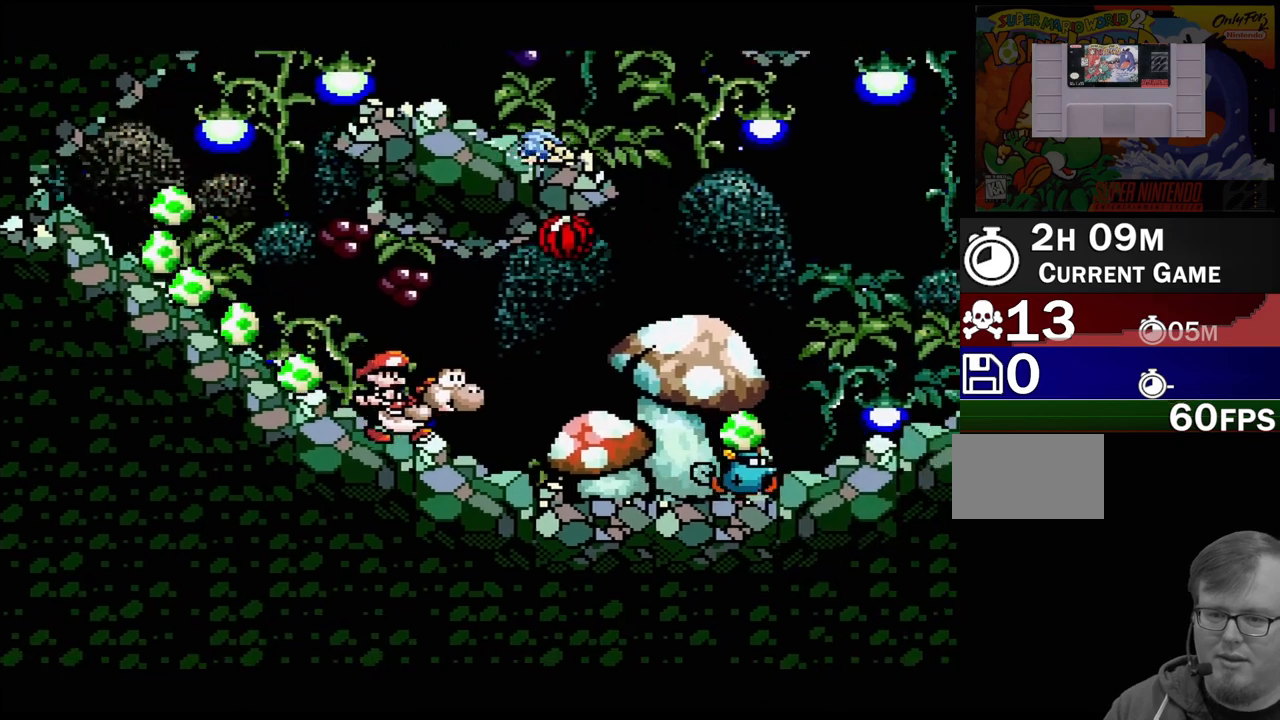
{"buttons": [], "events": [[33, "DPAD_RIGHT", "up"], [67, "B", "down"], [167, "DPAD_UP", "down"], [167, "Y", "down"], [217, "B", "up"], [283, "Y", "up"], [317, "DPAD_UP", "up"]]}
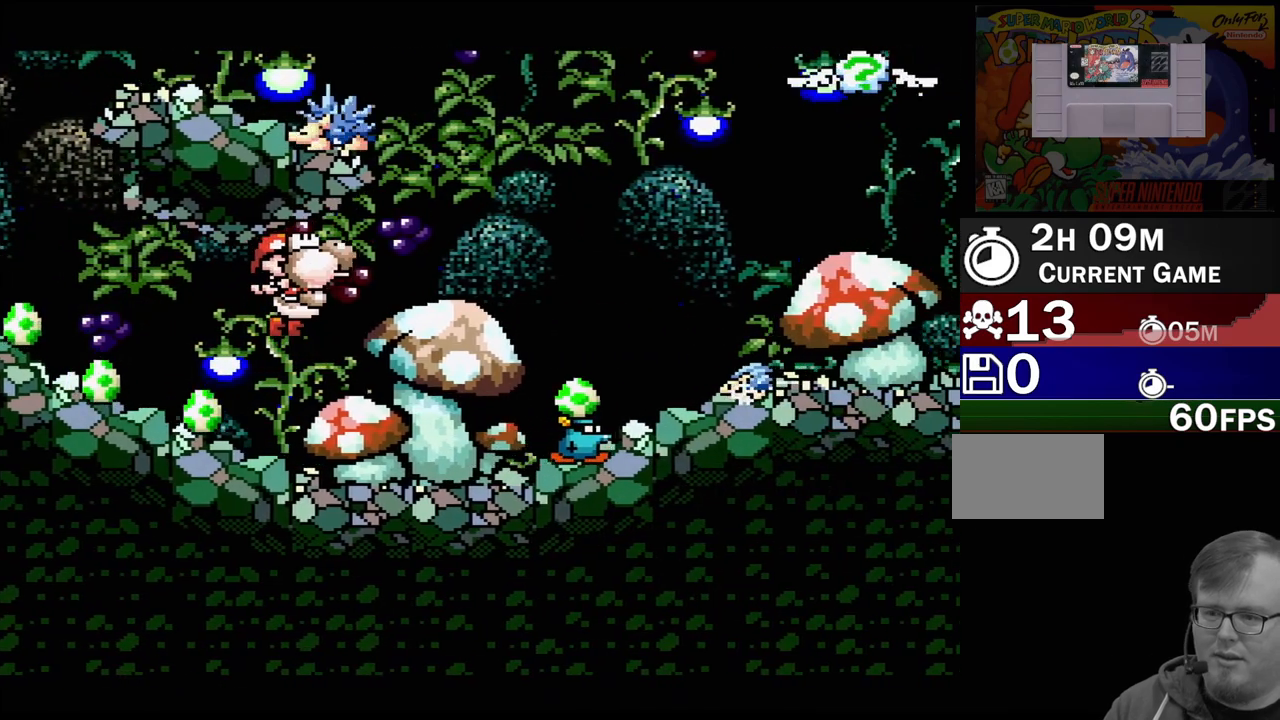
{"buttons": [], "events": []}
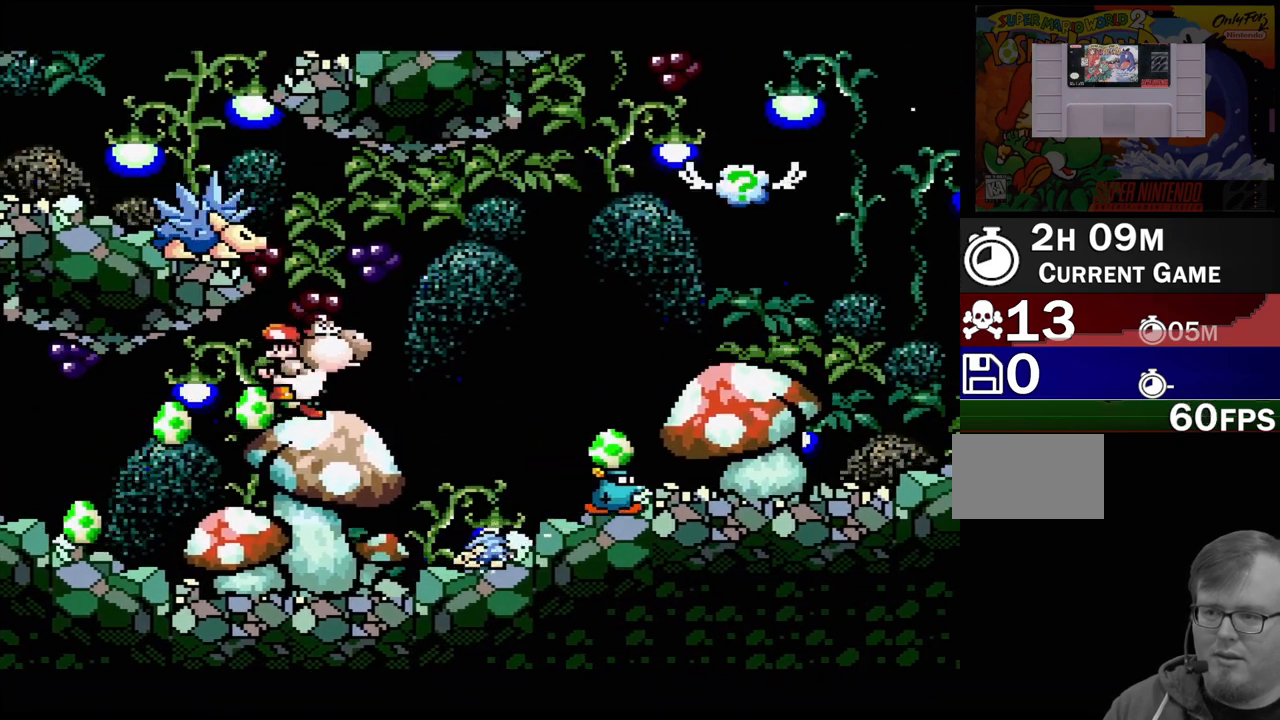
{"buttons": [], "events": [[33, "DPAD_RIGHT", "down"], [233, "DPAD_RIGHT", "up"], [233, "DPAD_UP", "down"], [250, "B", "down"], [250, "DPAD_LEFT", "down"], [250, "DPAD_UP", "up"], [400, "DPAD_LEFT", "up"], [400, "Y", "down"], [433, "B", "up"], [467, "Y", "up"]]}
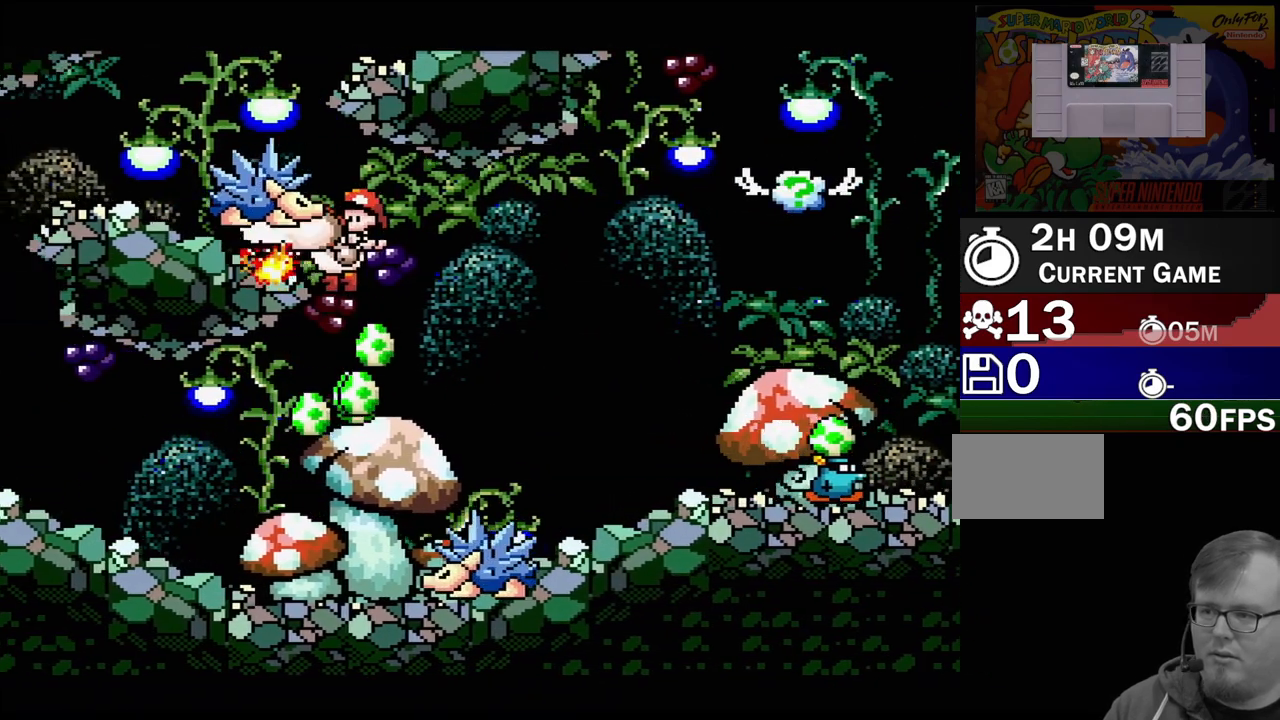
{"buttons": ["DPAD_RIGHT"], "events": [[117, "DPAD_RIGHT", "down"], [117, "DPAD_UP", "down"], [133, "DPAD_UP", "up"]]}
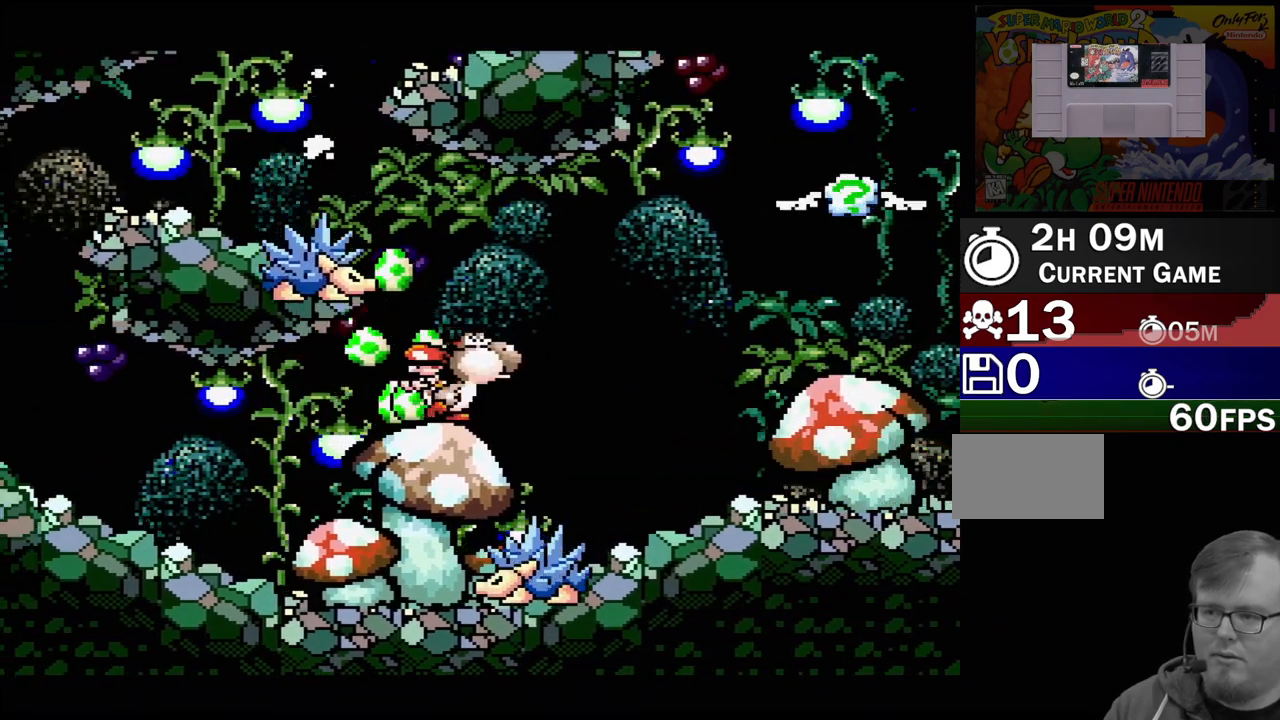
{"buttons": ["DPAD_RIGHT"], "events": [[100, "B", "down"], [450, "B", "up"]]}
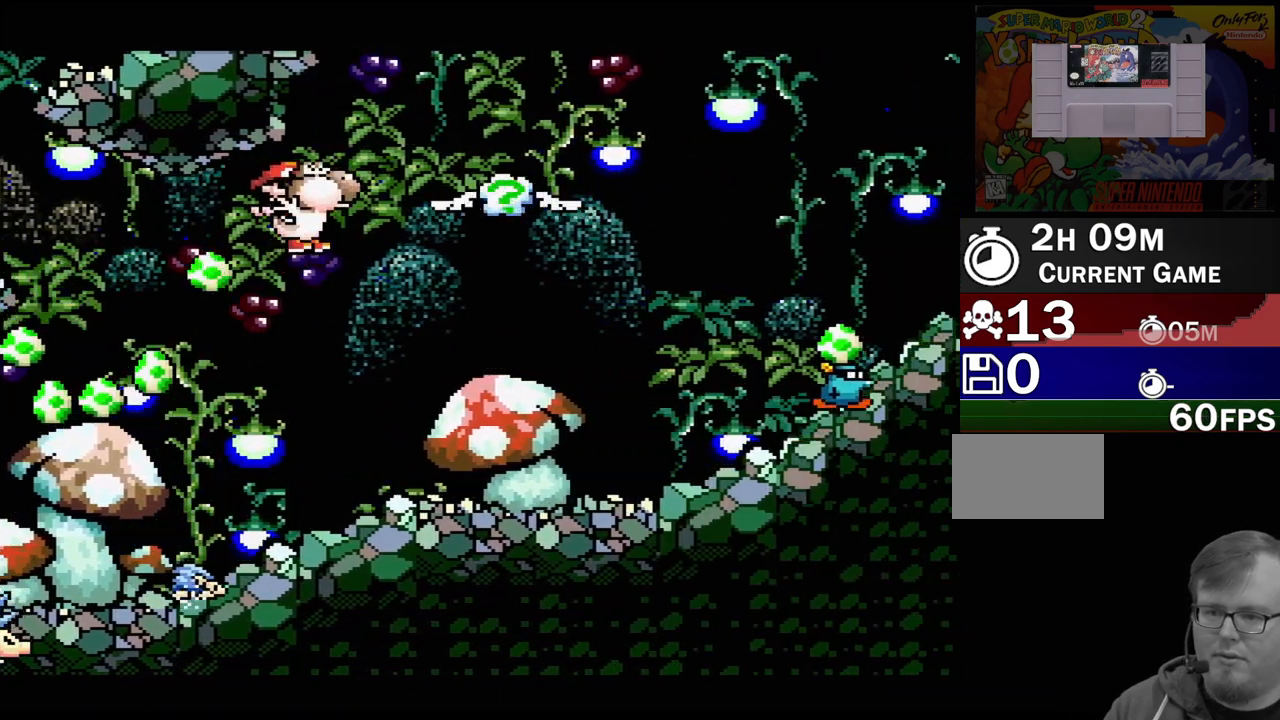
{"buttons": ["DPAD_RIGHT"], "events": [[133, "B", "down"], [300, "B", "up"]]}
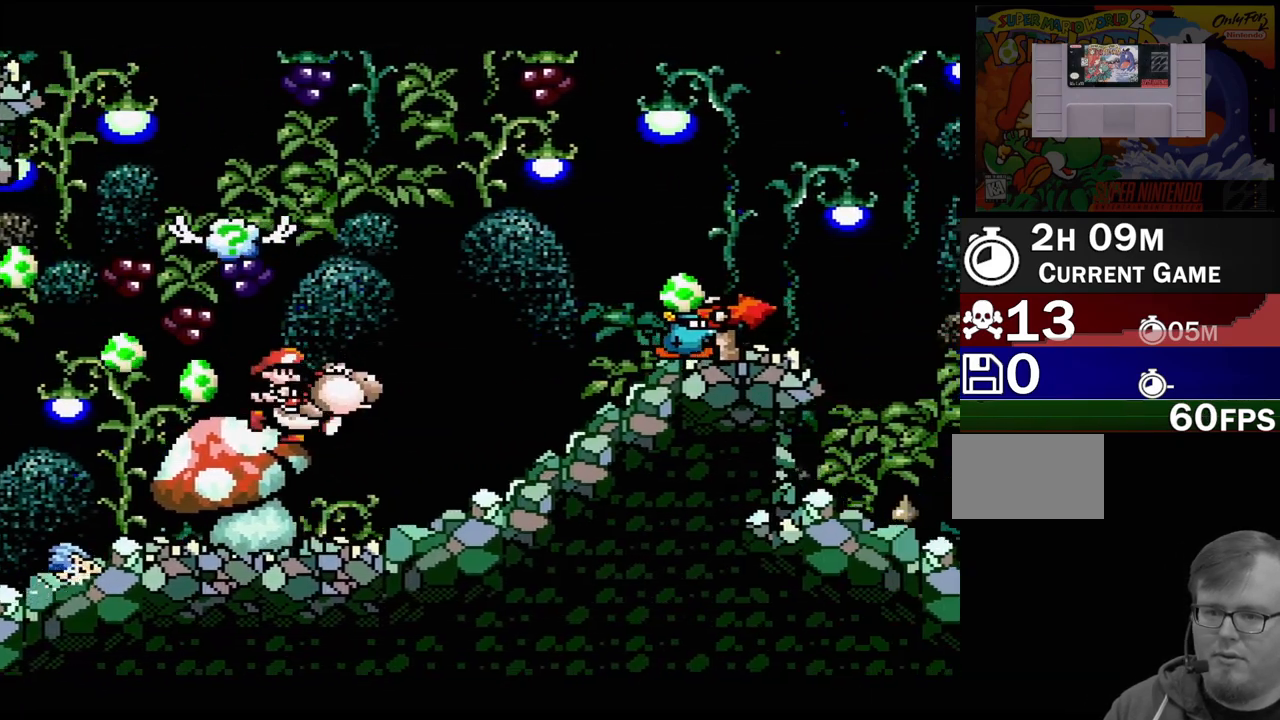
{"buttons": ["Y", "DPAD_RIGHT"], "events": [[17, "B", "down"], [250, "B", "up"], [300, "Y", "down"]]}
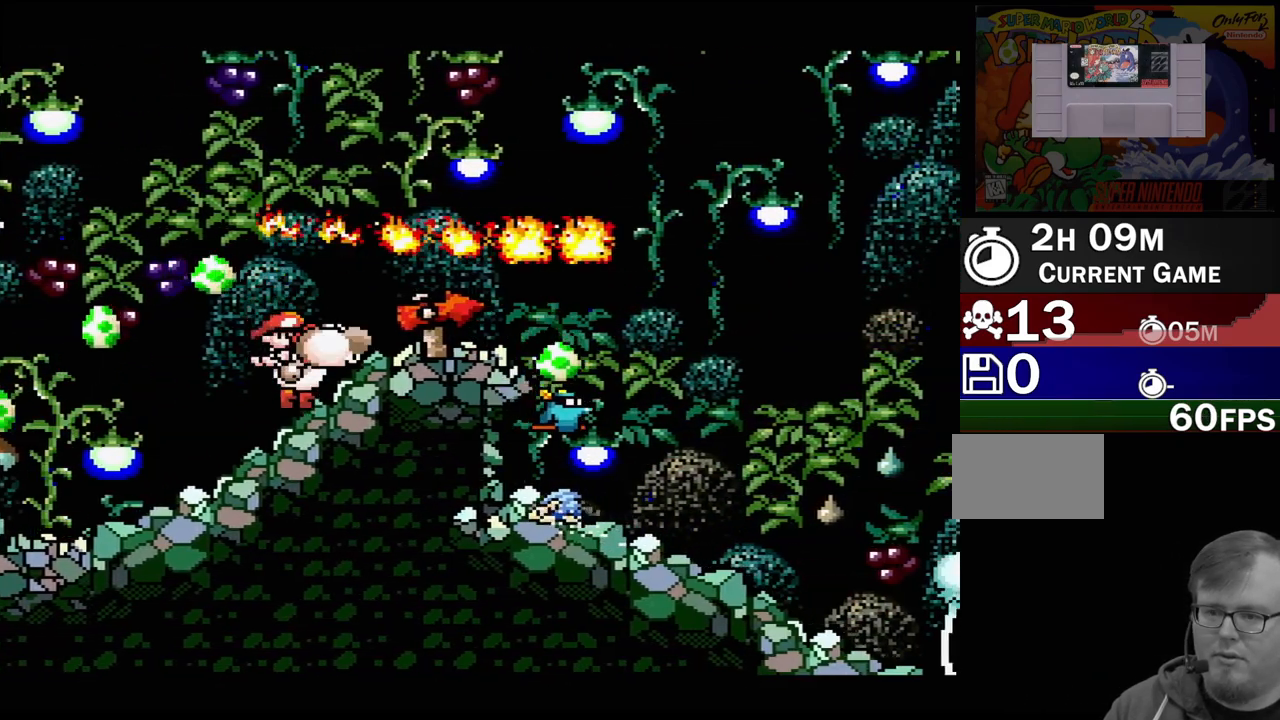
{"buttons": ["B", "DPAD_RIGHT"], "events": [[17, "DPAD_RIGHT", "up"], [50, "Y", "up"], [267, "DPAD_RIGHT", "down"], [350, "B", "down"]]}
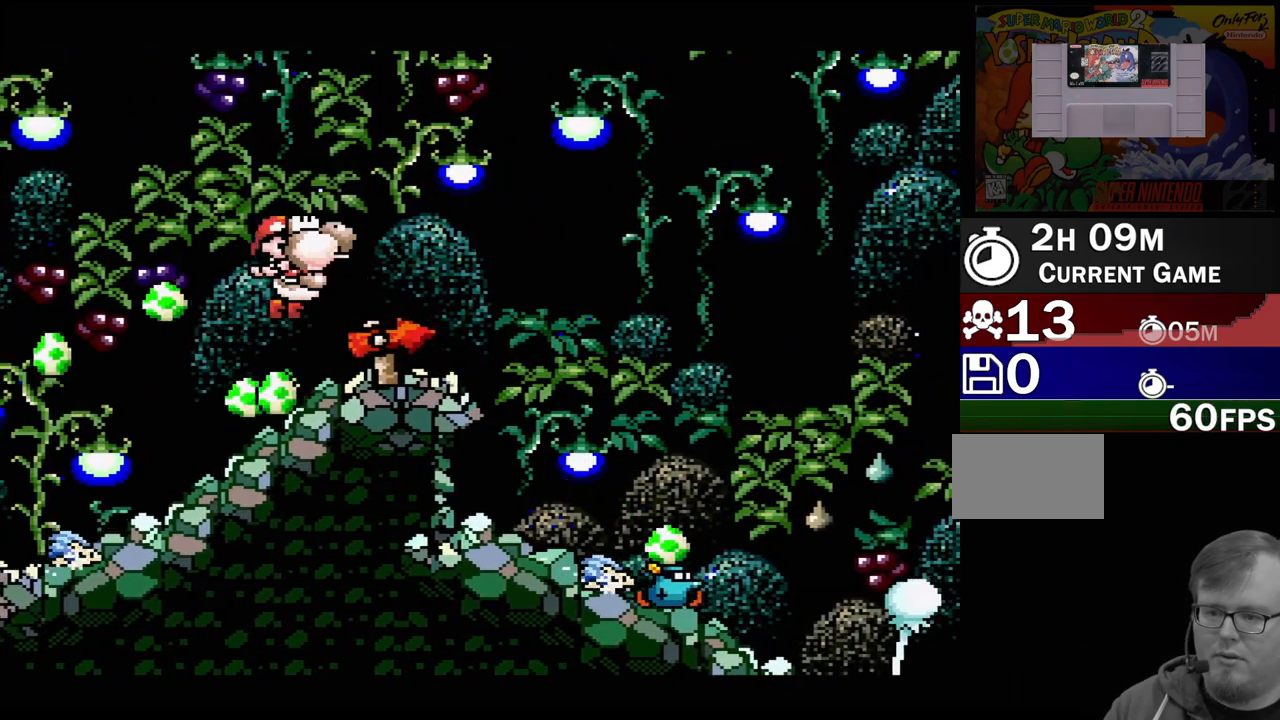
{"buttons": ["B", "DPAD_RIGHT"], "events": []}
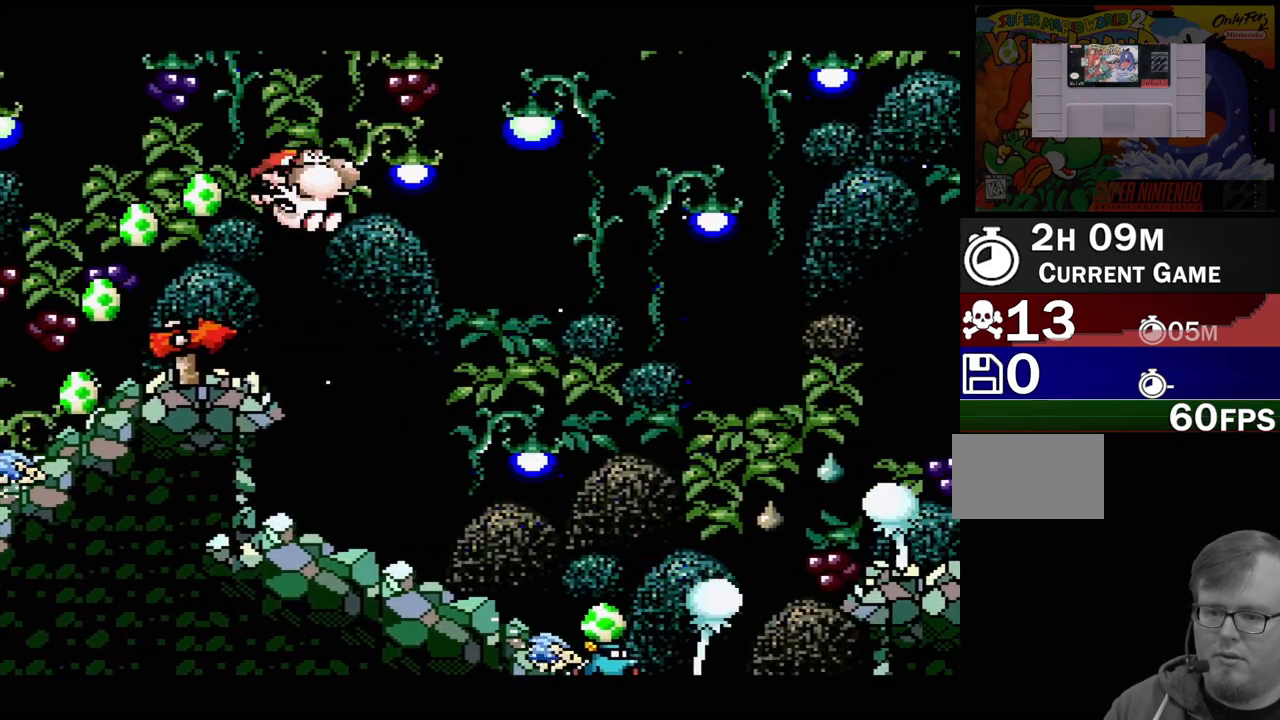
{"buttons": ["B", "DPAD_RIGHT"], "events": []}
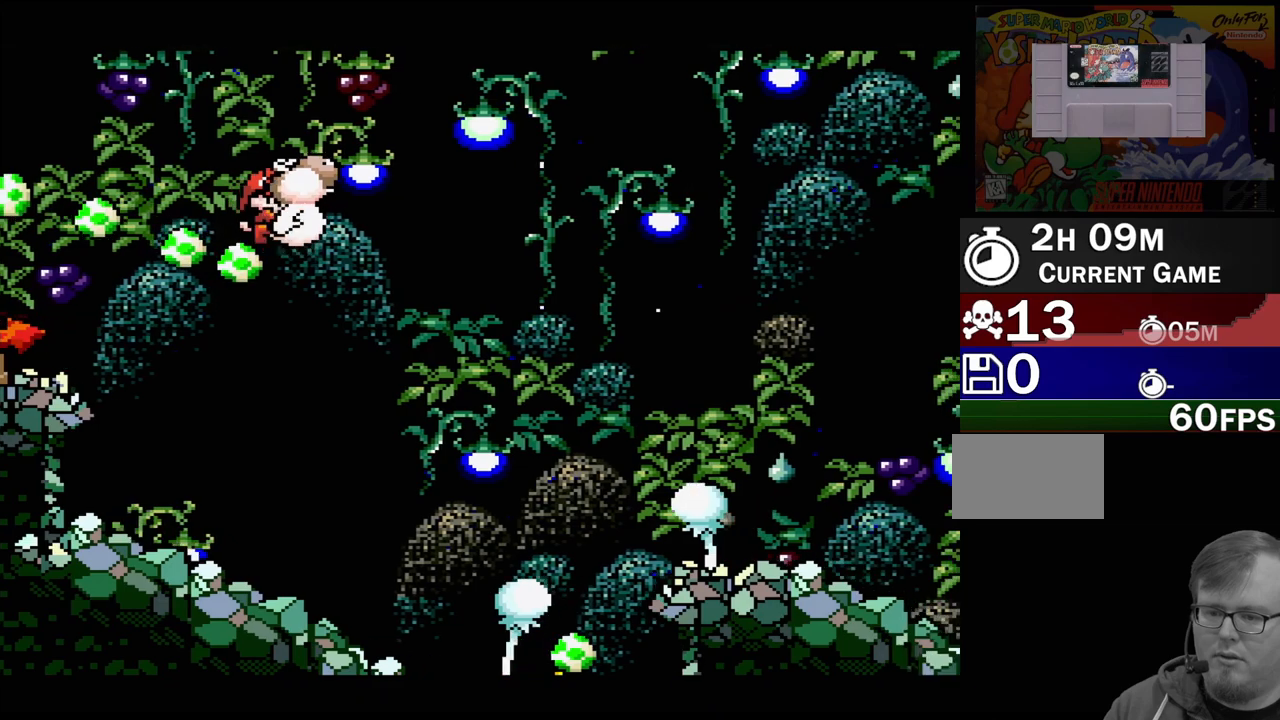
{"buttons": ["B", "DPAD_RIGHT"], "events": []}
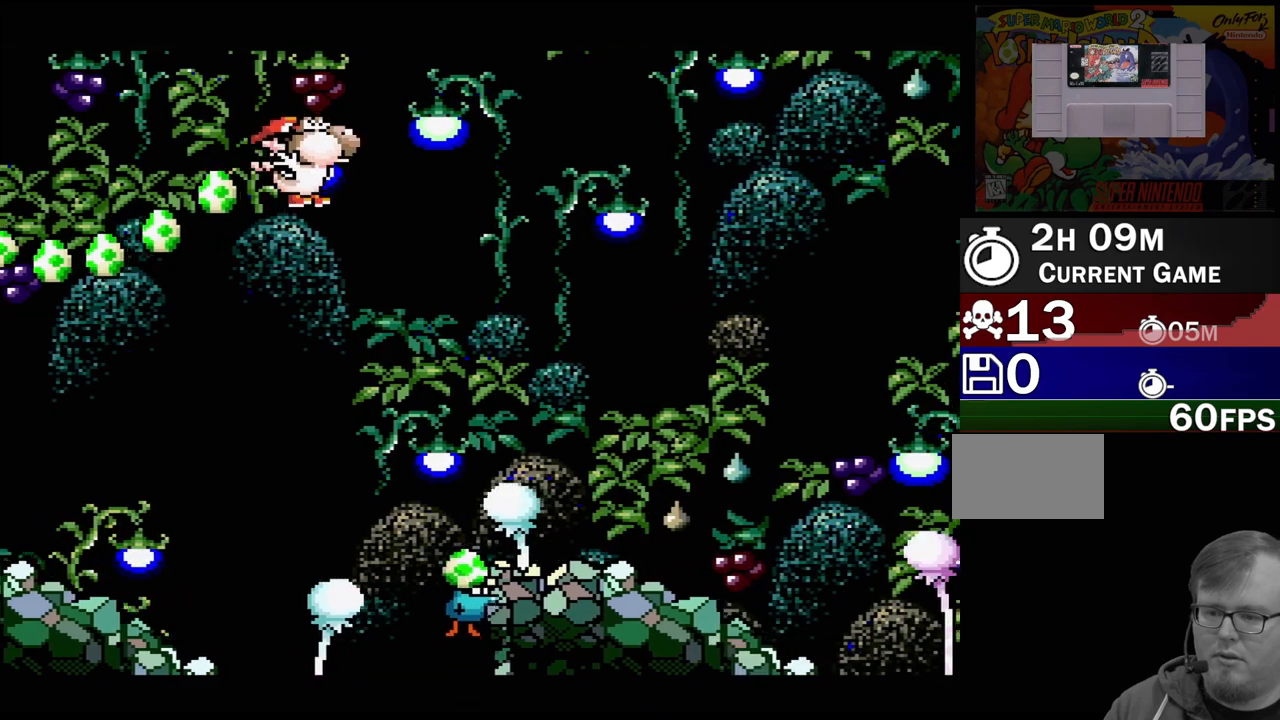
{"buttons": ["DPAD_RIGHT"], "events": [[150, "B", "up"]]}
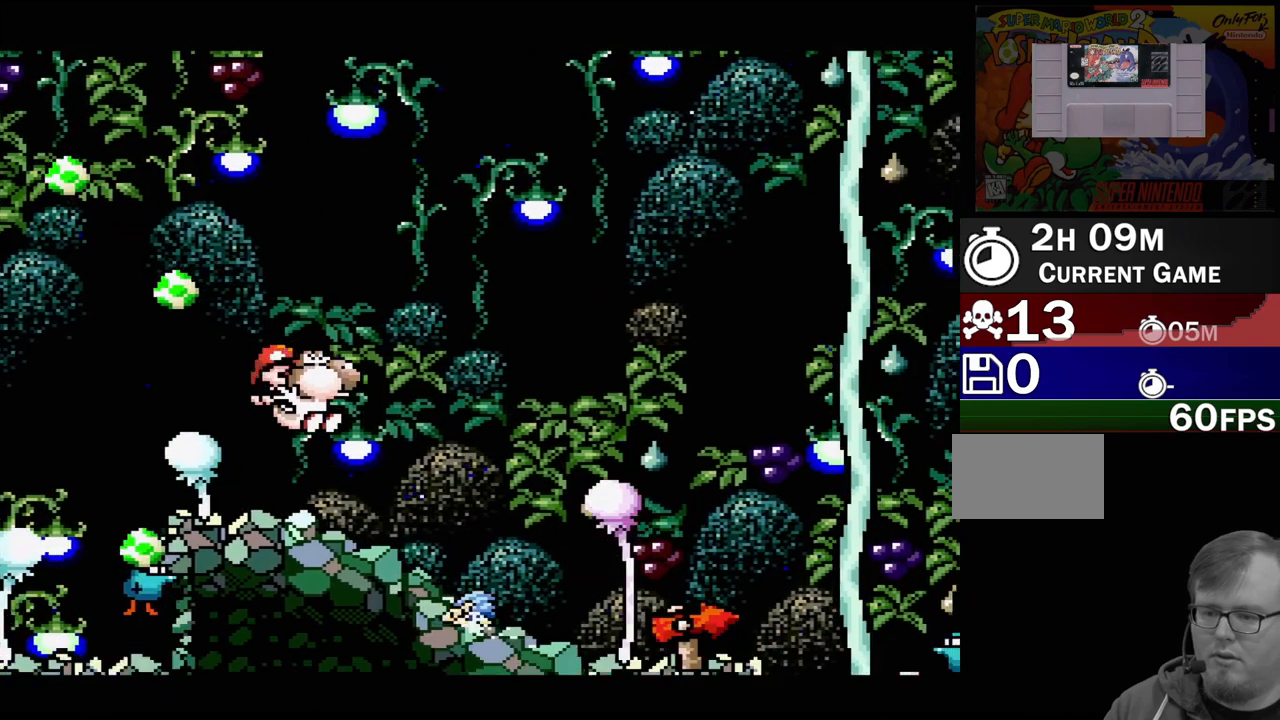
{"buttons": ["DPAD_RIGHT"], "events": [[217, "B", "down"], [500, "B", "up"]]}
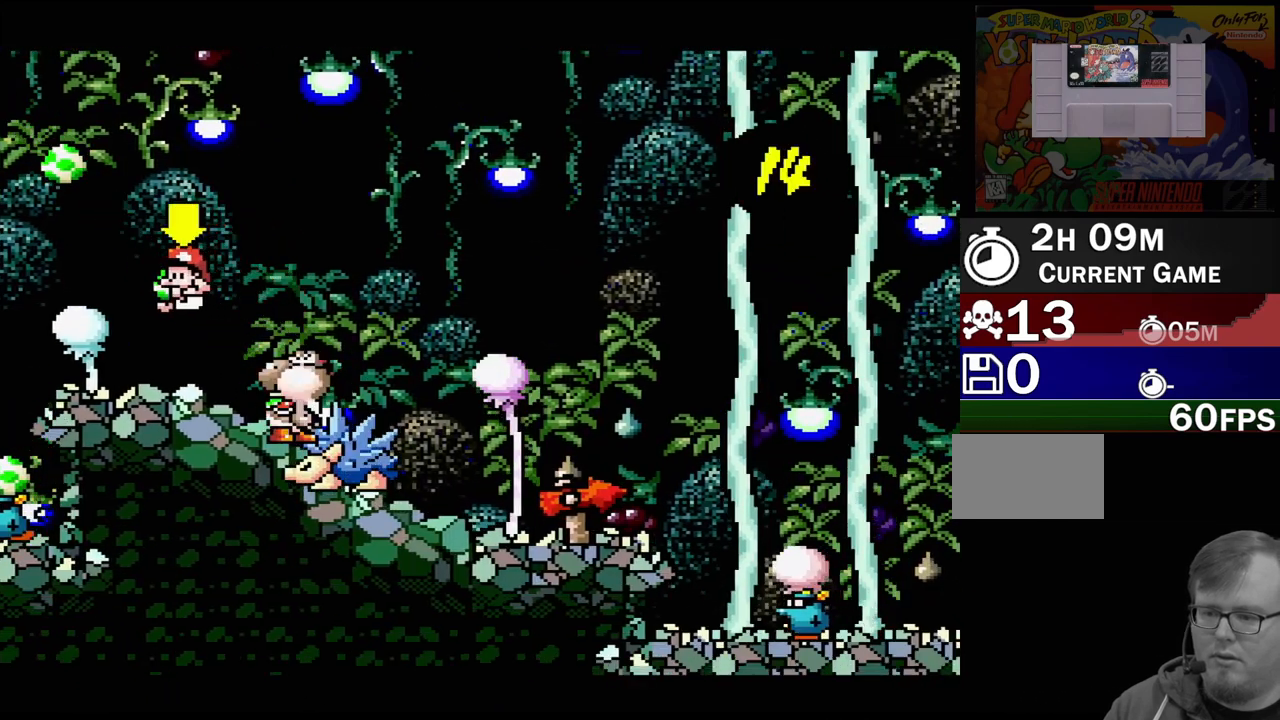
{"buttons": ["DPAD_LEFT"], "events": [[67, "DPAD_RIGHT", "up"], [250, "DPAD_LEFT", "down"], [300, "Y", "down"], [467, "Y", "up"]]}
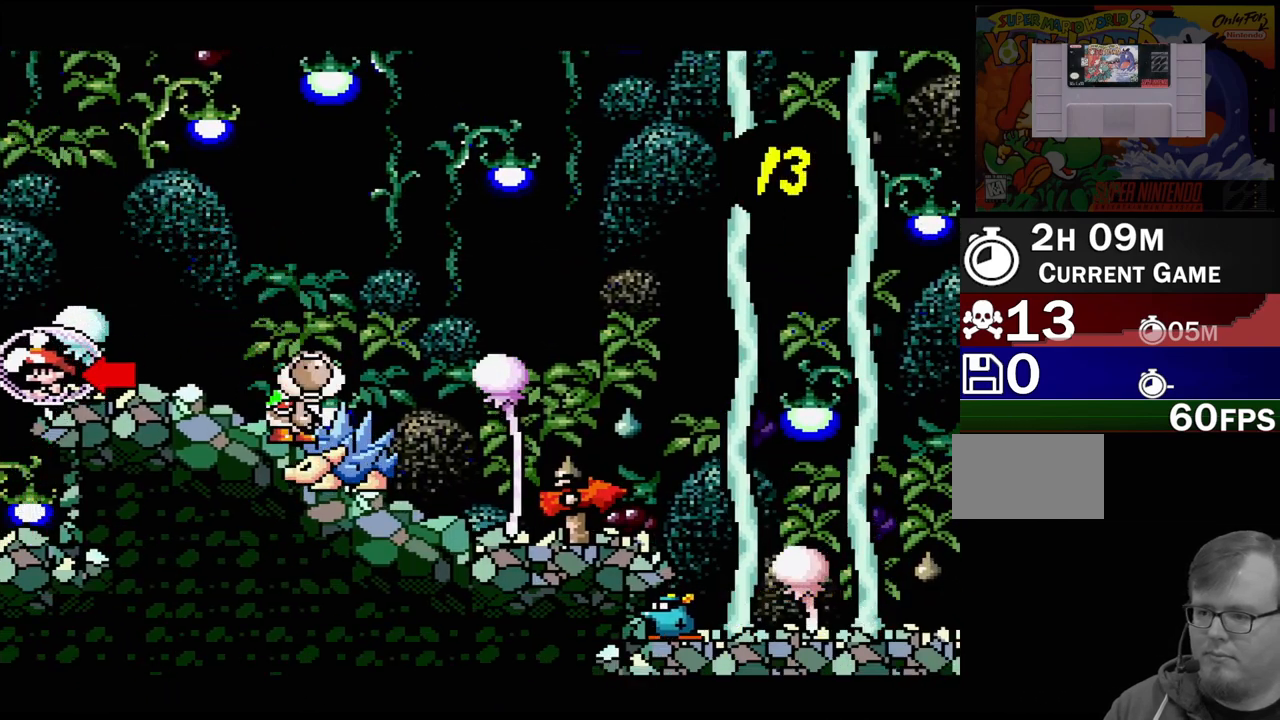
{"buttons": ["B", "DPAD_UP", "DPAD_LEFT"], "events": [[83, "B", "down"], [183, "DPAD_UP", "down"], [300, "B", "up"], [467, "B", "down"]]}
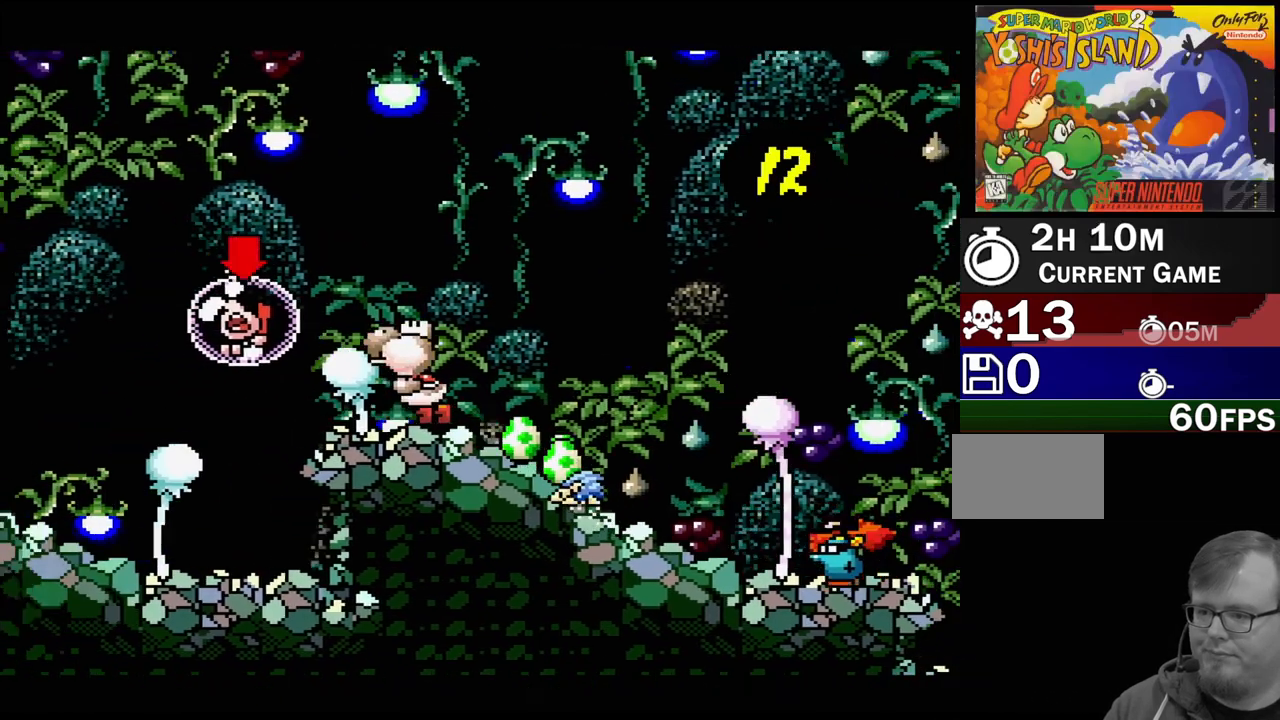
{"buttons": ["B", "DPAD_RIGHT"], "events": [[100, "Y", "down"], [133, "B", "up"], [133, "DPAD_UP", "up"], [167, "DPAD_LEFT", "up"], [233, "Y", "up"], [283, "DPAD_RIGHT", "down"], [367, "B", "down"]]}
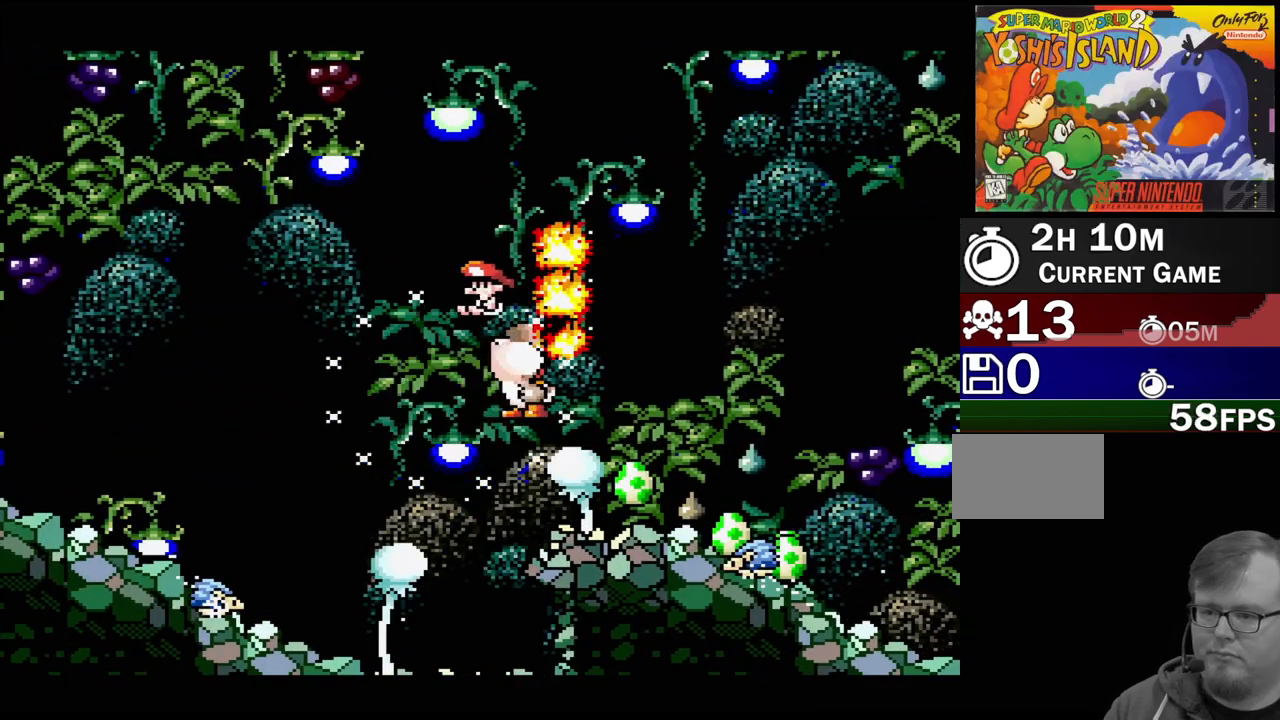
{"buttons": ["DPAD_RIGHT"], "events": [[83, "DPAD_UP", "down"], [167, "DPAD_UP", "up"], [450, "B", "up"]]}
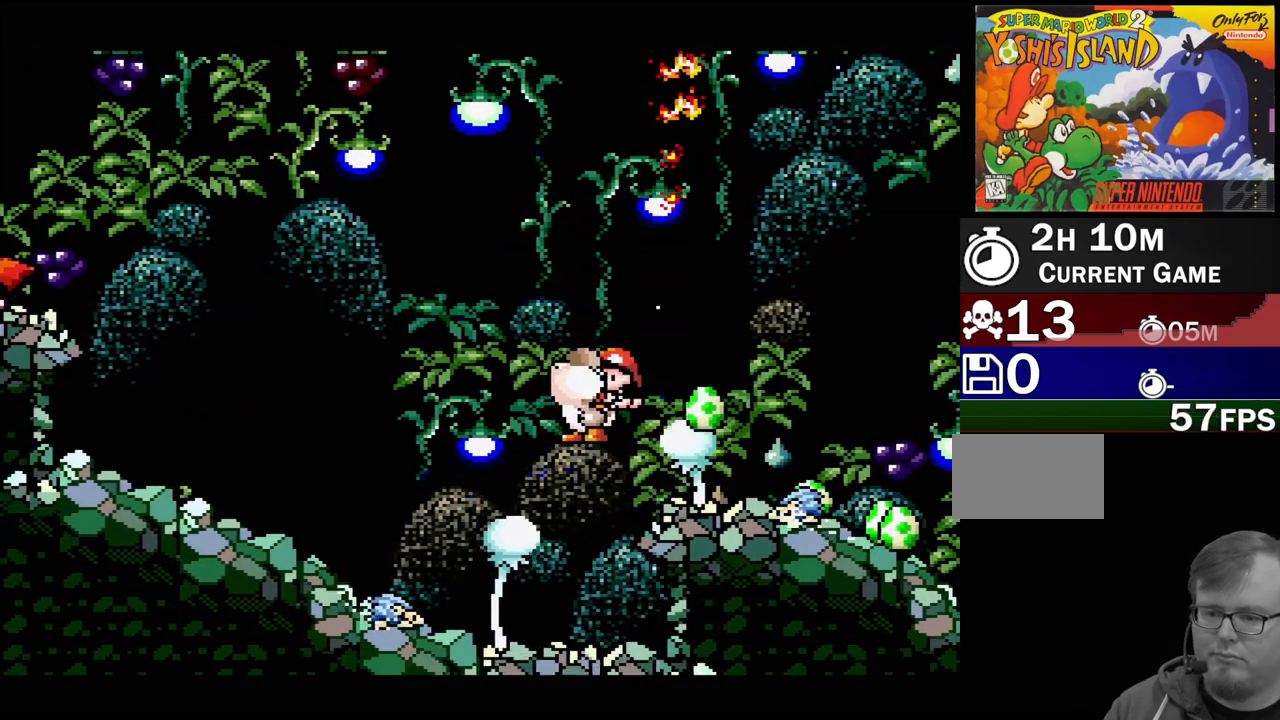
{"buttons": ["B"], "events": [[83, "Y", "down"], [117, "DPAD_RIGHT", "up"], [233, "Y", "up"], [450, "B", "down"]]}
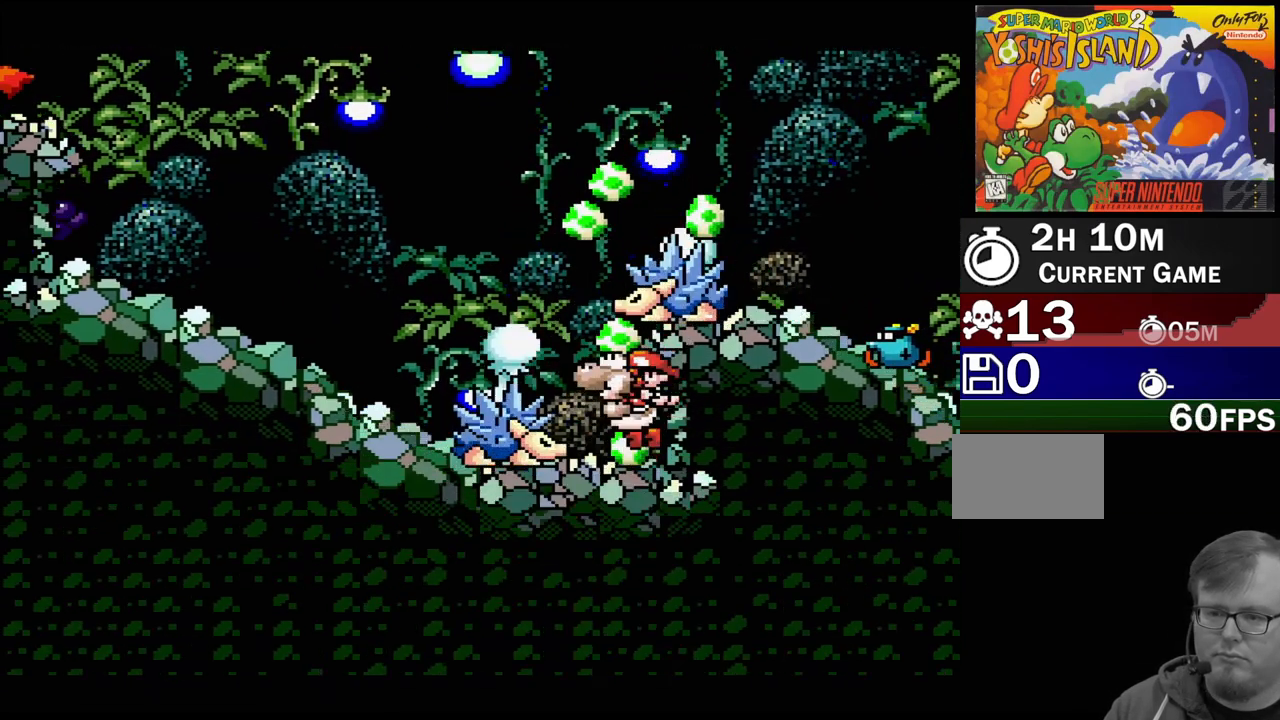
{"buttons": ["Y"], "events": [[33, "Y", "down"], [150, "DPAD_UP", "down"], [183, "DPAD_LEFT", "down"], [233, "DPAD_LEFT", "up"], [333, "B", "up"], [367, "DPAD_RIGHT", "down"], [367, "Y", "up"], [467, "DPAD_UP", "up"], [467, "Y", "down"], [483, "DPAD_RIGHT", "up"]]}
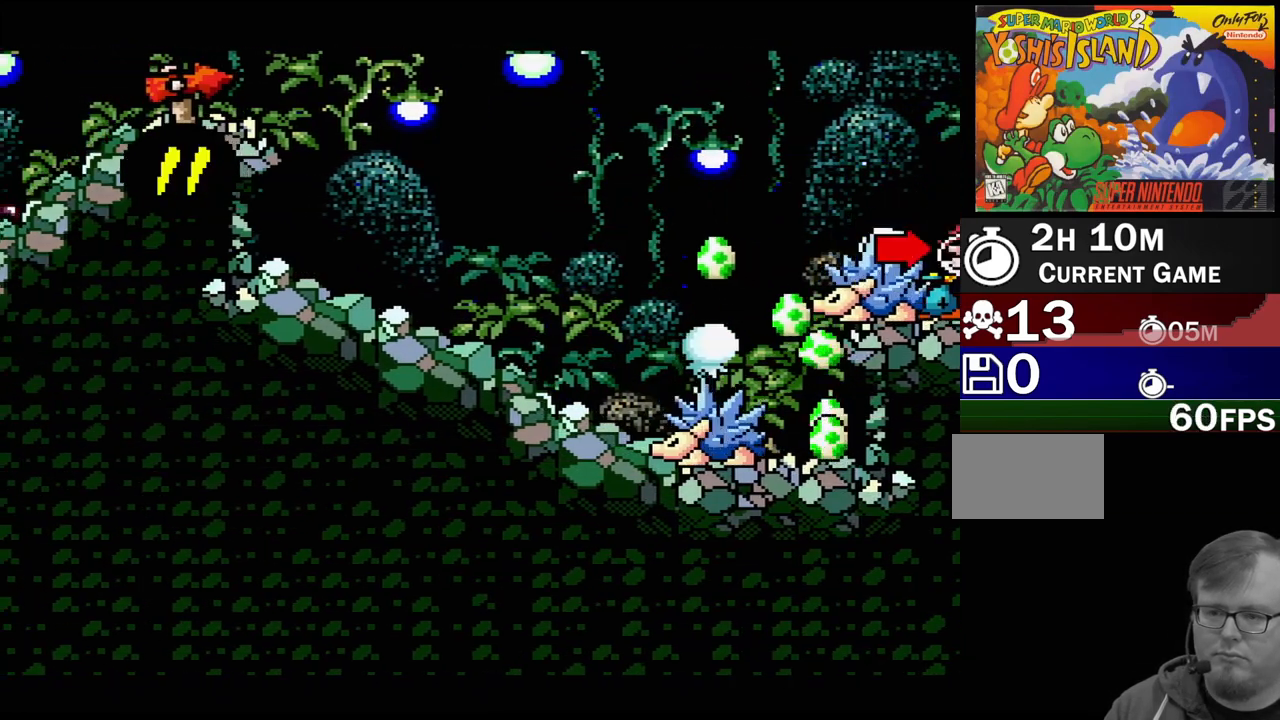
{"buttons": ["B", "Y", "DPAD_UP", "DPAD_RIGHT"], "events": [[67, "DPAD_RIGHT", "down"], [100, "Y", "up"], [167, "Y", "down"], [233, "DPAD_UP", "down"], [317, "B", "down"], [350, "Y", "up"], [467, "Y", "down"]]}
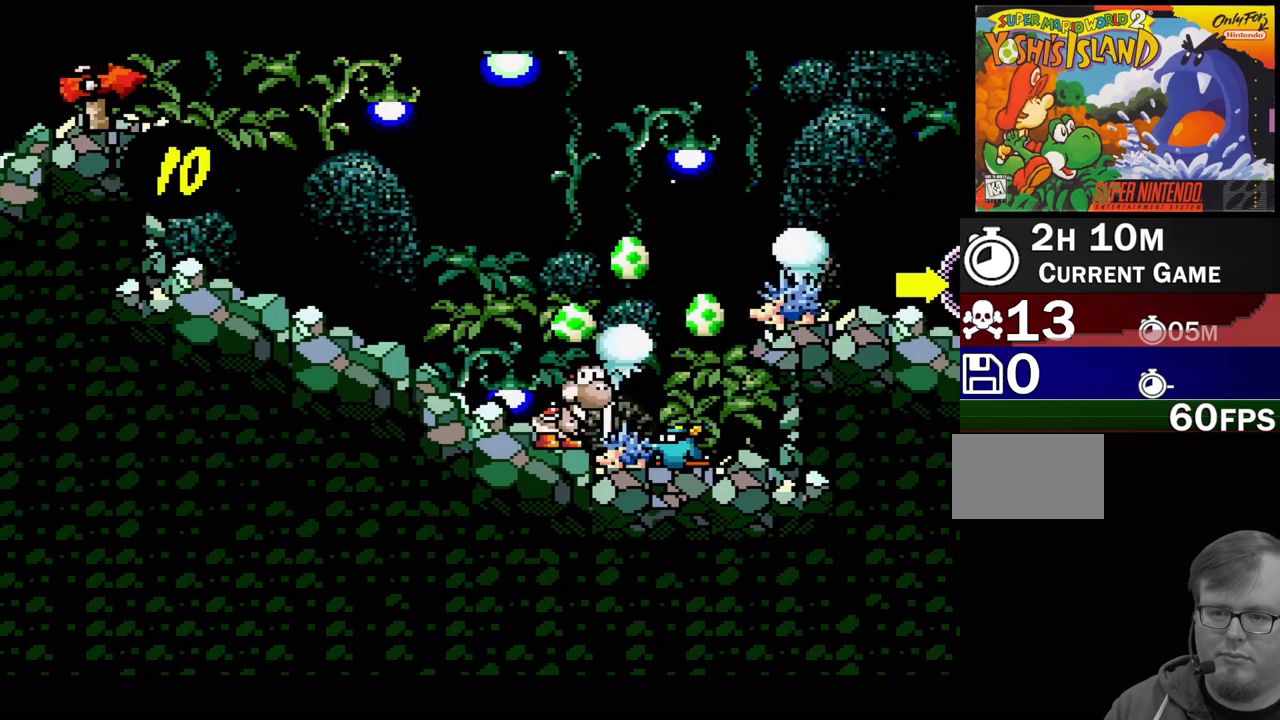
{"buttons": ["B", "DPAD_UP", "DPAD_RIGHT"], "events": [[217, "B", "up"], [233, "Y", "up"], [333, "B", "down"]]}
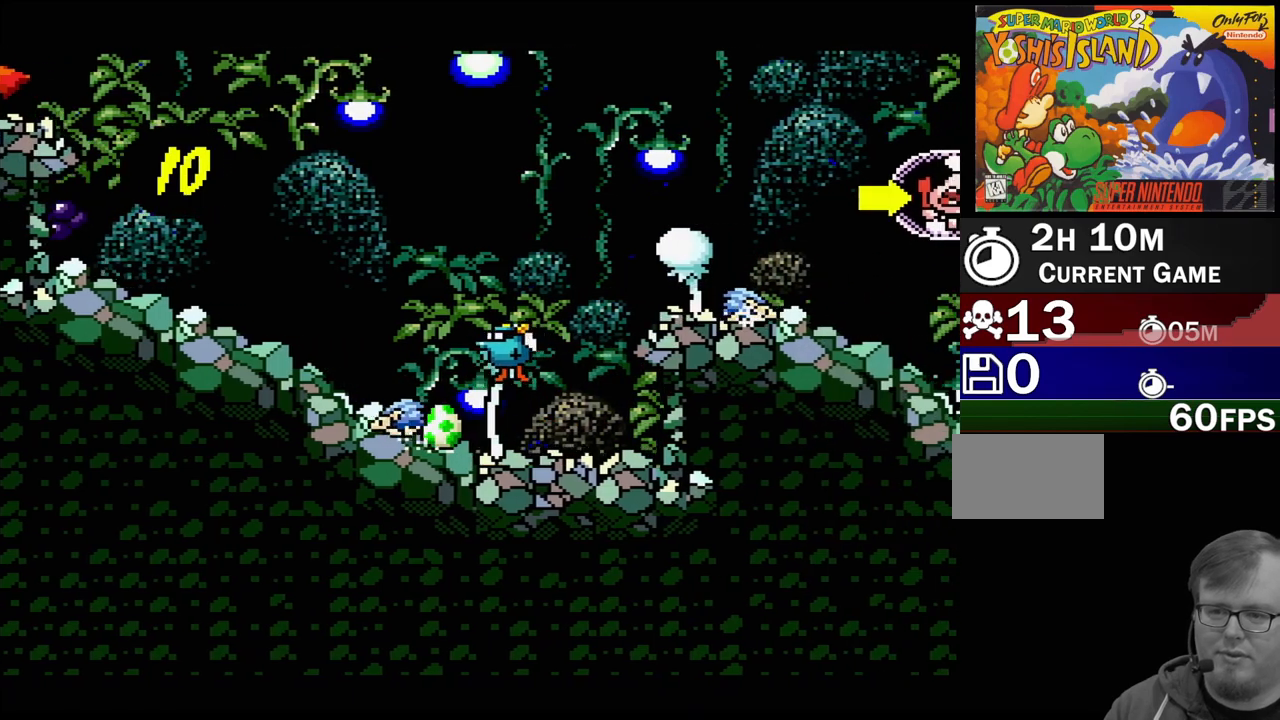
{"buttons": ["B", "DPAD_UP", "DPAD_RIGHT"], "events": [[383, "B", "up"], [450, "B", "down"]]}
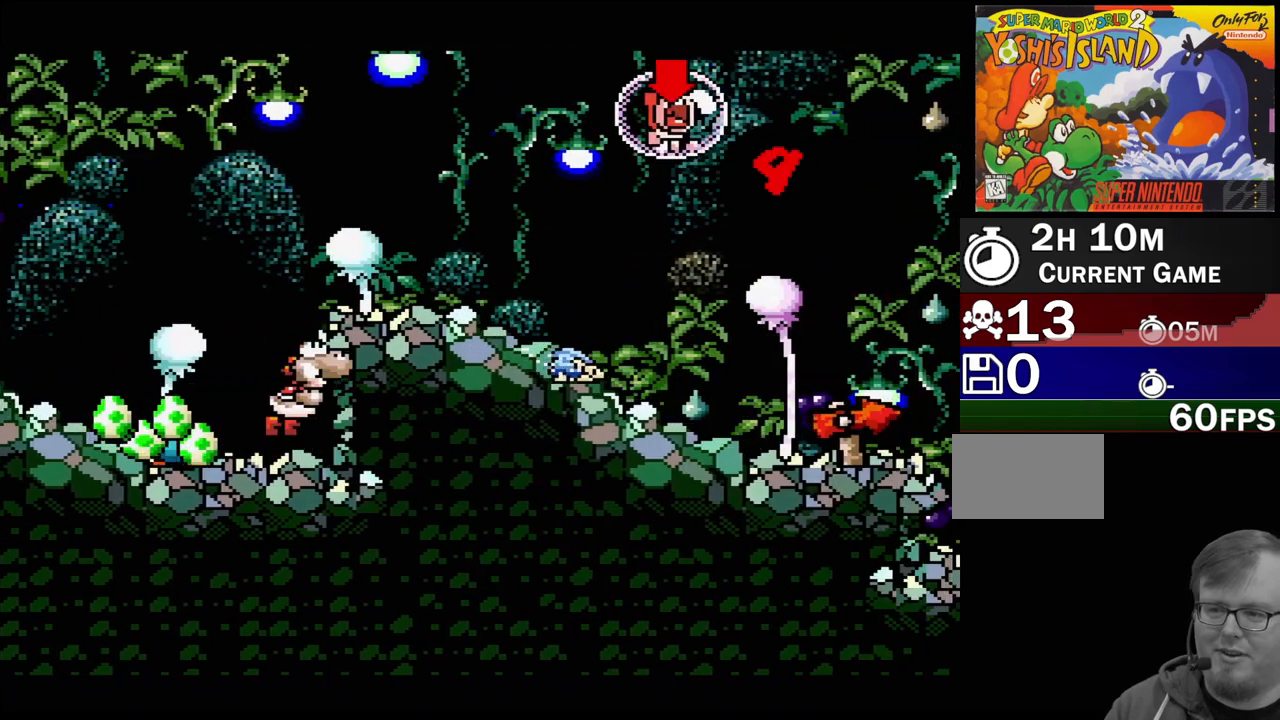
{"buttons": ["DPAD_UP", "DPAD_RIGHT"], "events": [[300, "B", "up"]]}
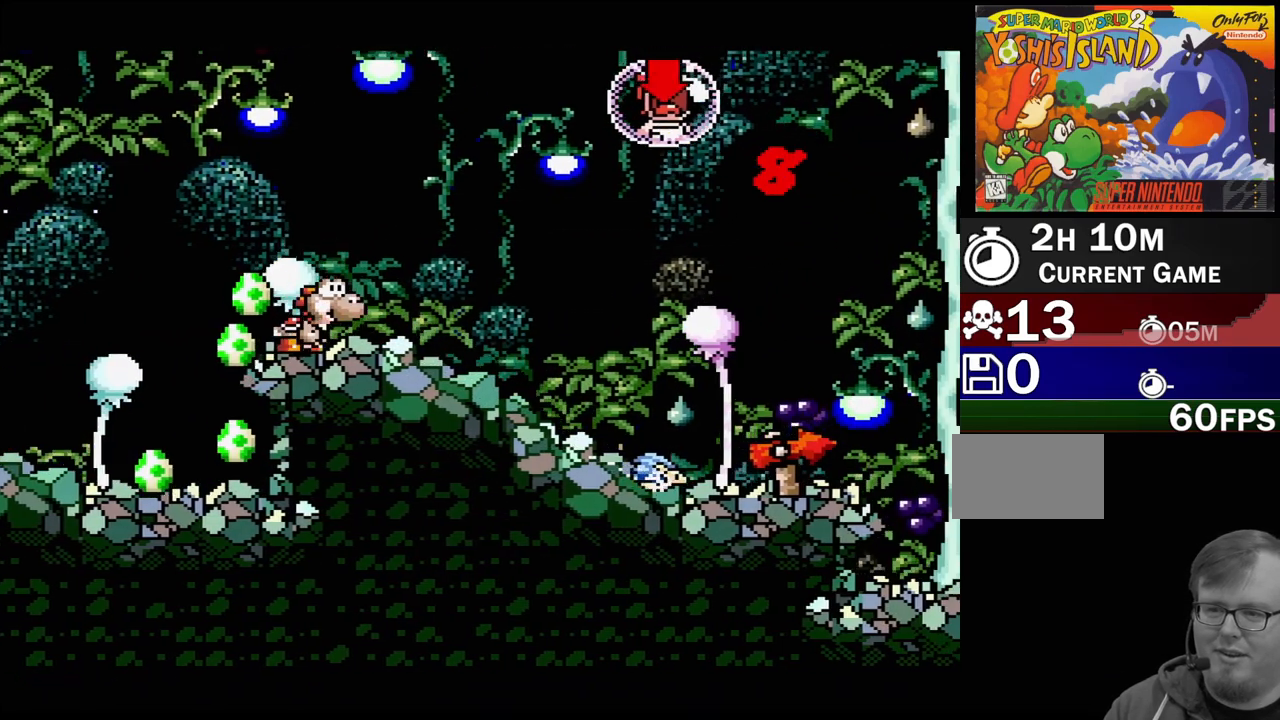
{"buttons": ["B", "Y", "DPAD_UP", "DPAD_RIGHT"], "events": [[100, "B", "down"], [400, "Y", "down"]]}